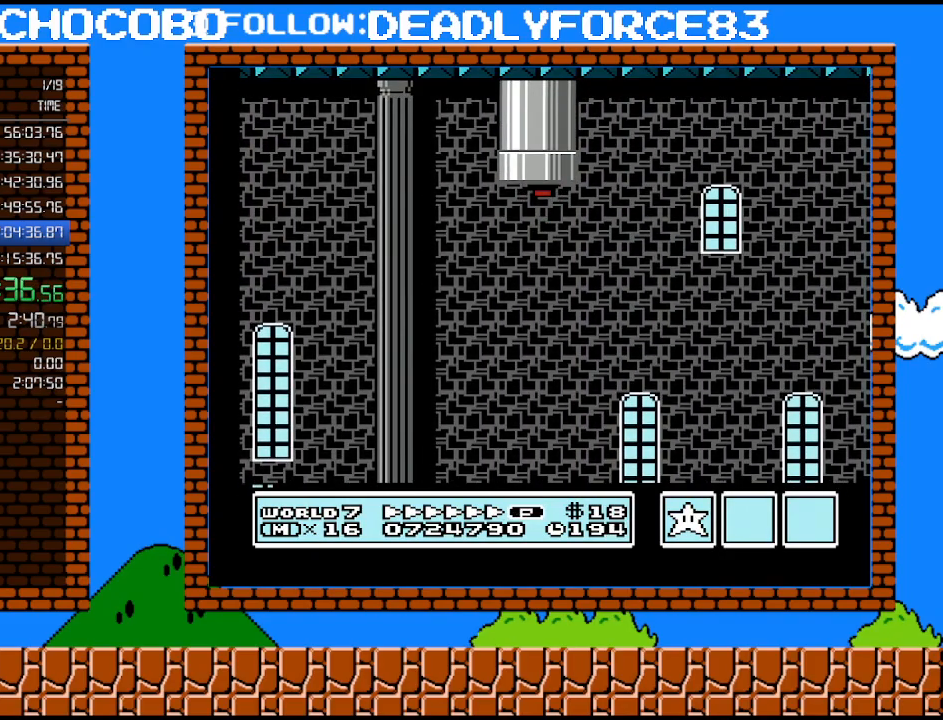
Gameplay with a controller (Nintendo layout); each line is a JSON object with the inputs held at the frame after it. "events" lists button and stick changes between this image and that frame as [ms after this image, input, new state], when the widget could be followed in between. Not read: L3 R3.
{"buttons": [], "events": []}
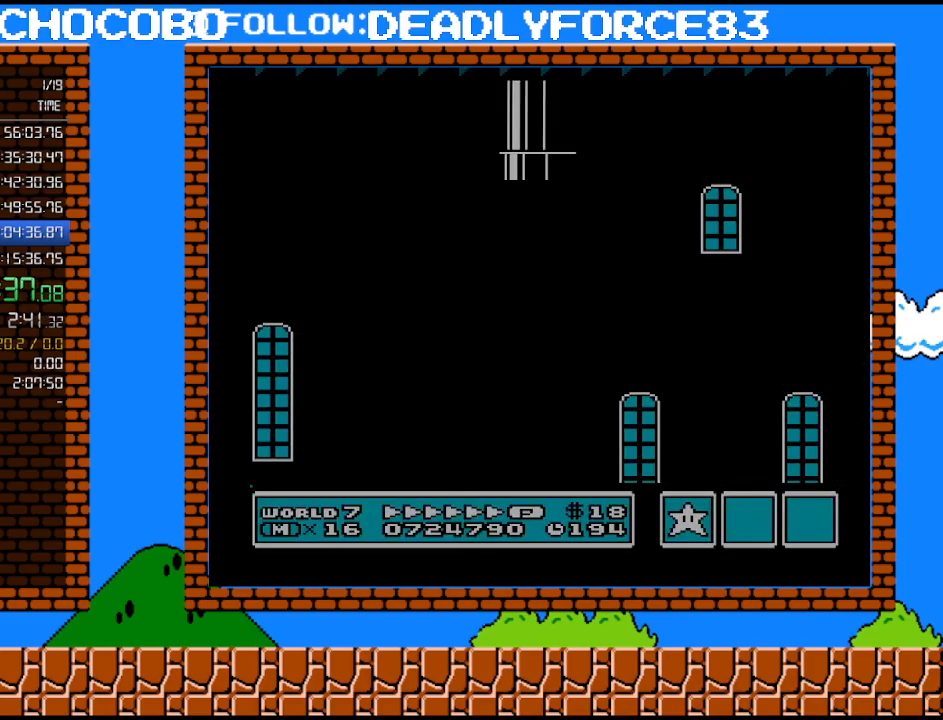
{"buttons": ["B"], "events": [[483, "B", "down"]]}
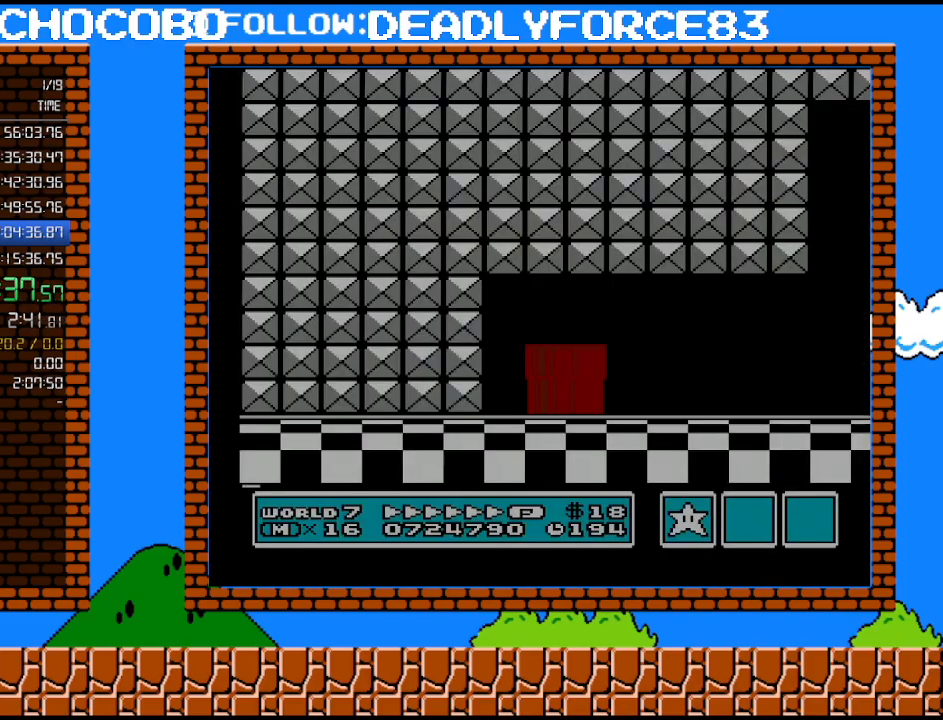
{"buttons": ["B", "DPAD_RIGHT"], "events": [[150, "DPAD_RIGHT", "down"]]}
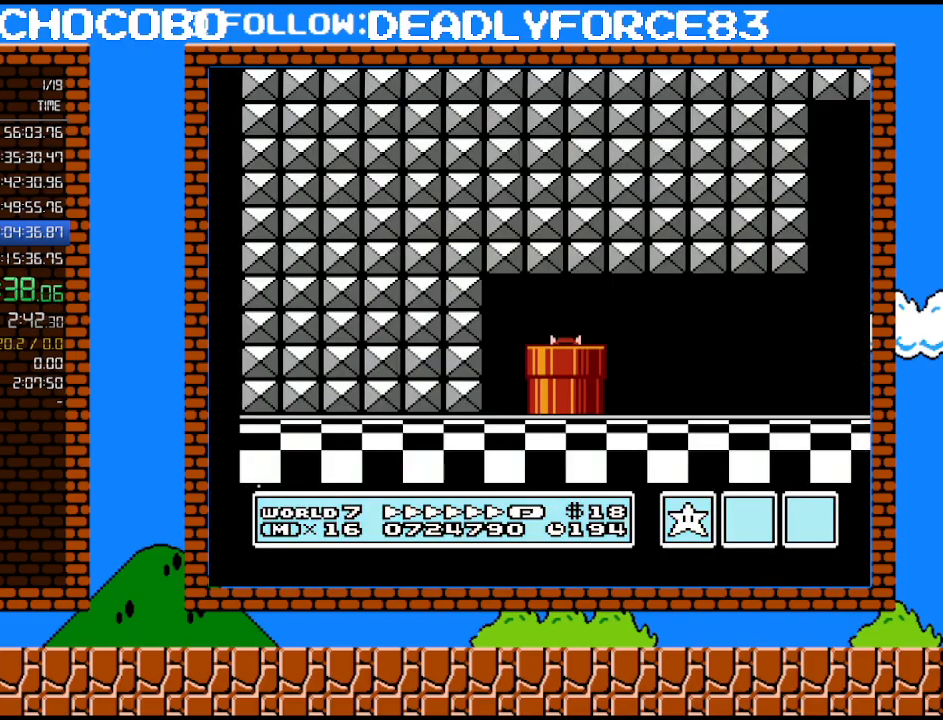
{"buttons": ["B", "DPAD_RIGHT"], "events": []}
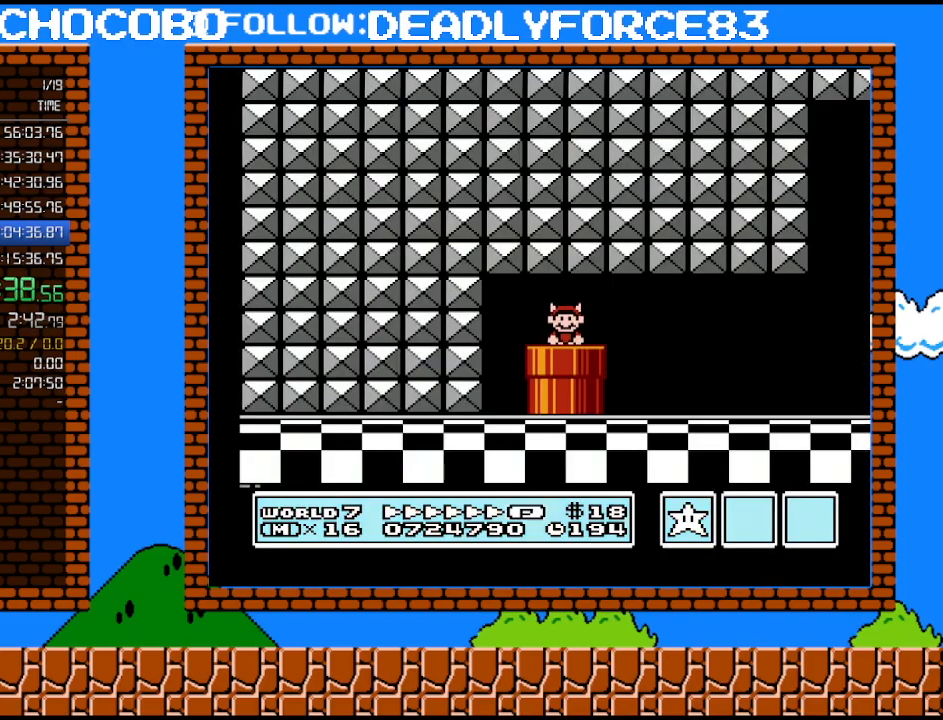
{"buttons": ["B", "DPAD_RIGHT"], "events": []}
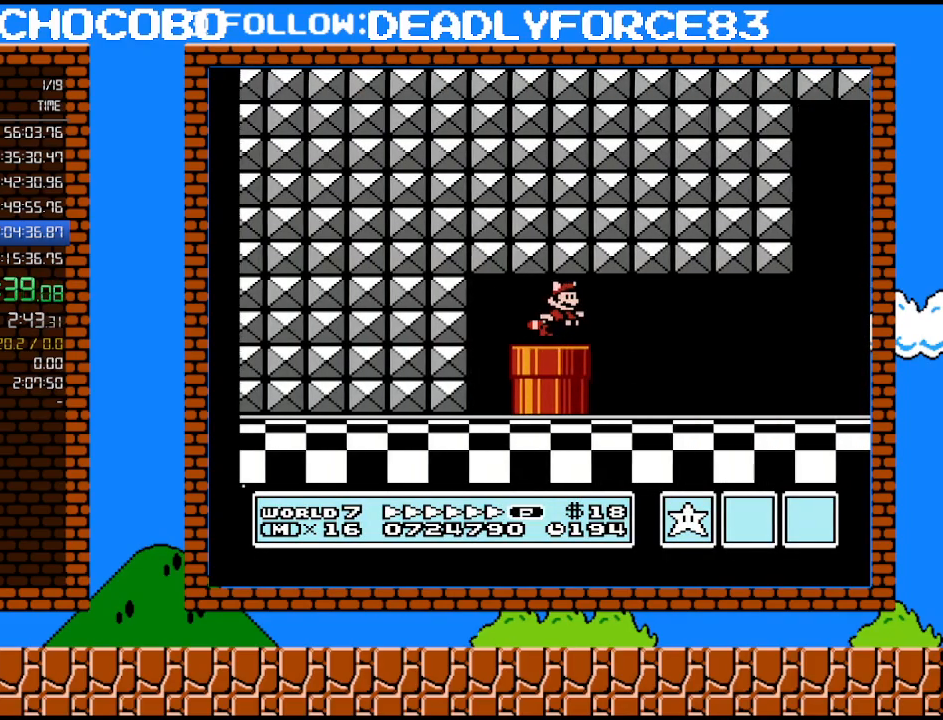
{"buttons": ["B", "DPAD_RIGHT"], "events": [[50, "A", "down"], [217, "A", "up"]]}
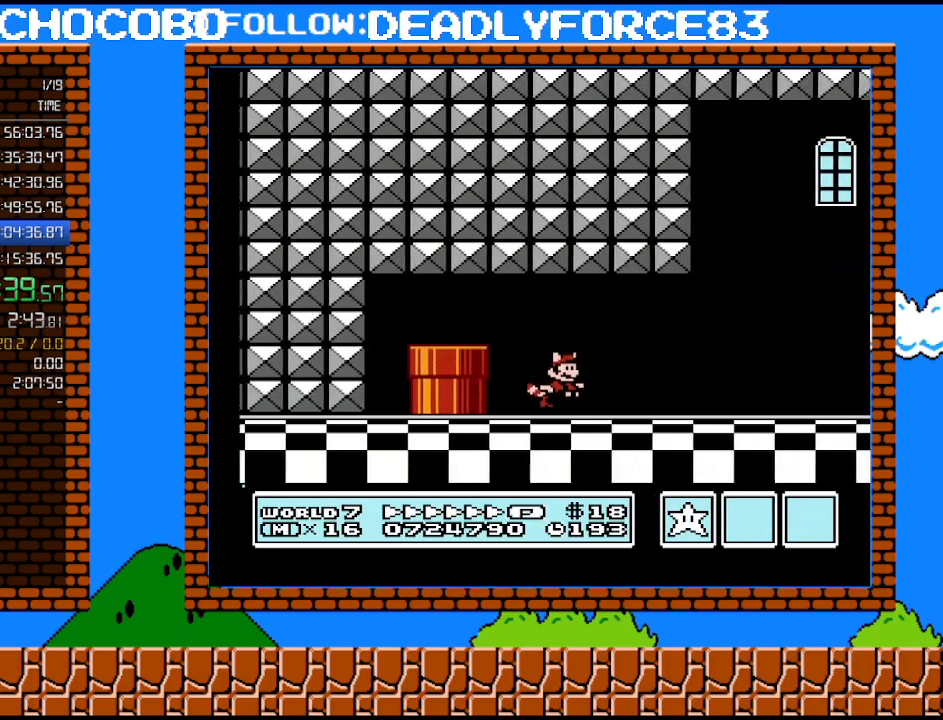
{"buttons": ["B", "DPAD_RIGHT"], "events": []}
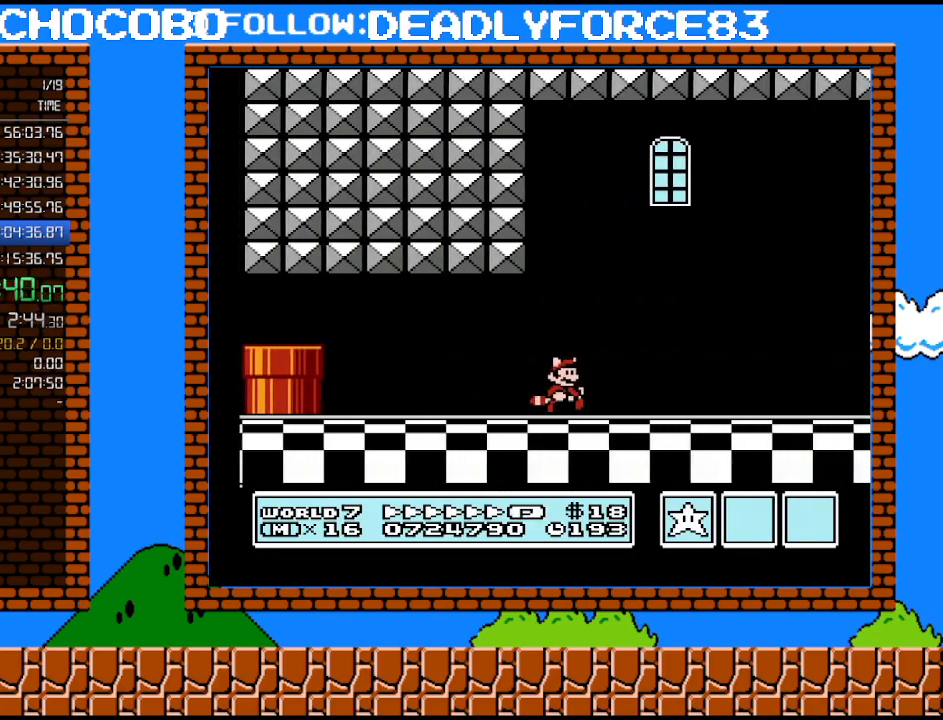
{"buttons": ["B", "DPAD_RIGHT"], "events": []}
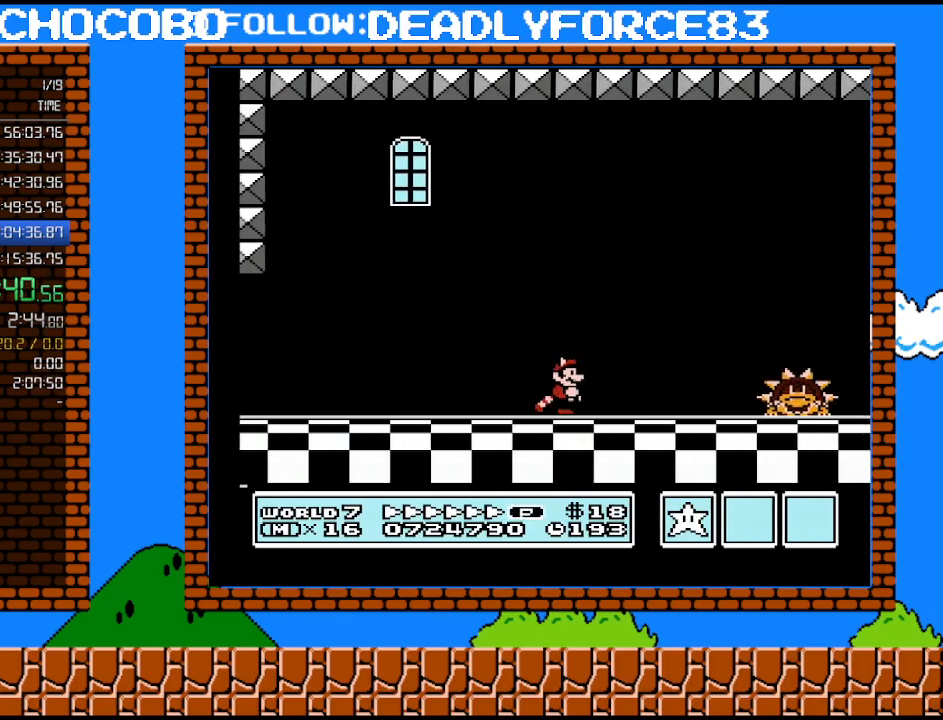
{"buttons": ["A", "B", "DPAD_RIGHT"], "events": [[467, "A", "down"]]}
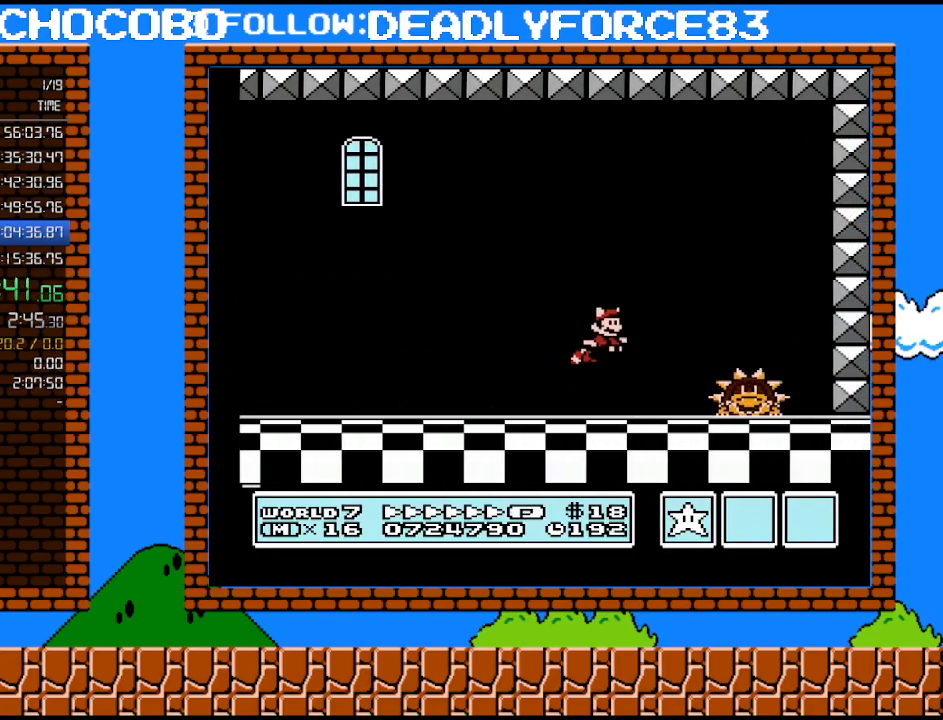
{"buttons": ["B", "DPAD_RIGHT"], "events": [[183, "A", "up"]]}
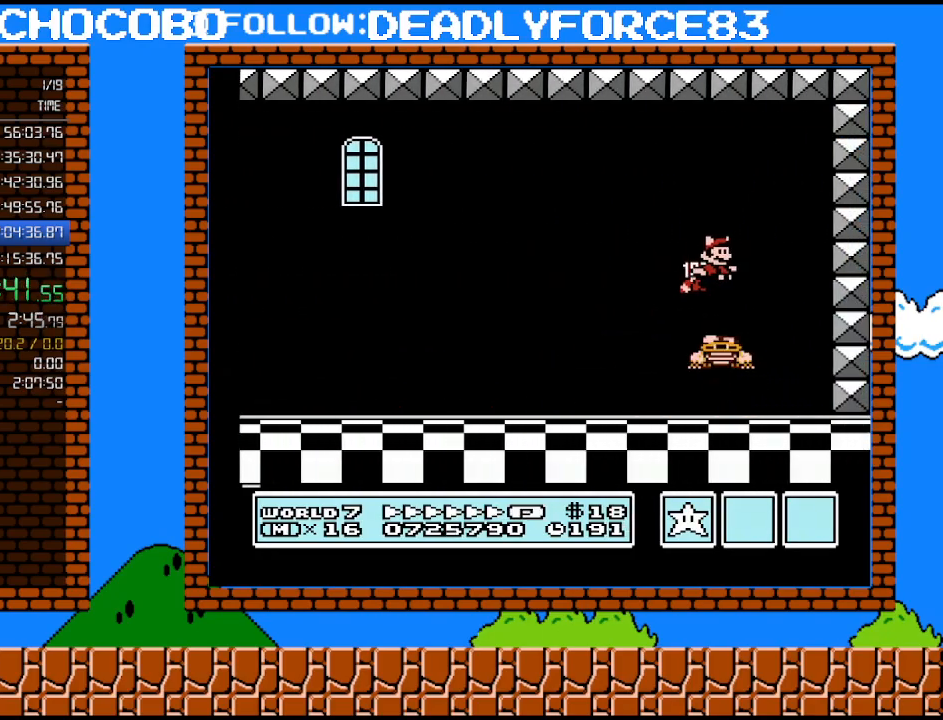
{"buttons": ["B"], "events": [[217, "DPAD_RIGHT", "up"], [333, "DPAD_LEFT", "down"], [467, "DPAD_LEFT", "up"]]}
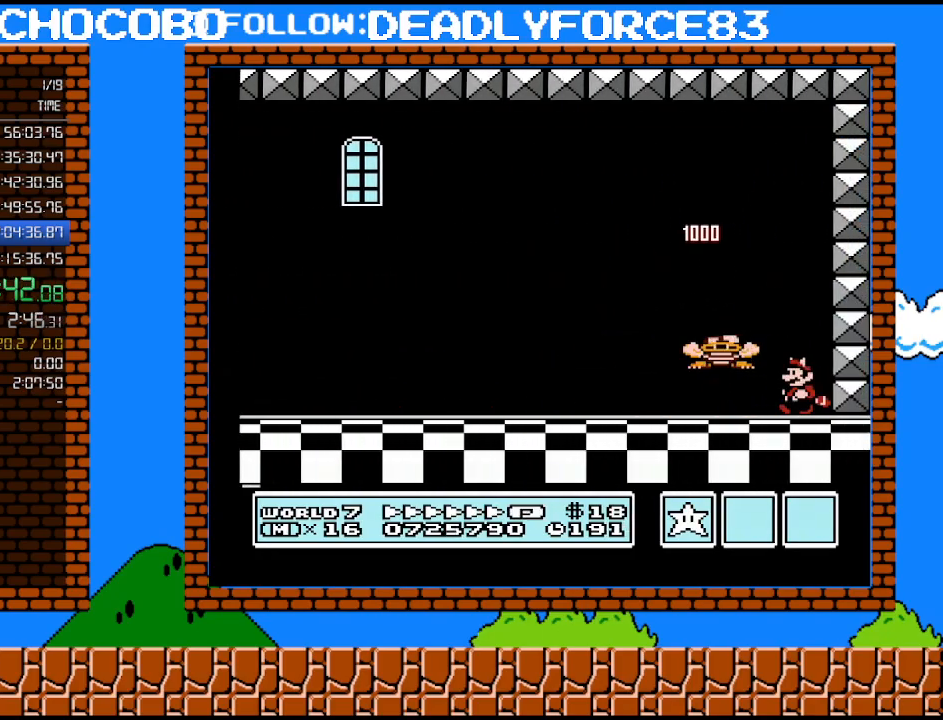
{"buttons": ["B", "DPAD_LEFT"], "events": [[300, "DPAD_LEFT", "down"], [333, "A", "down"], [500, "A", "up"]]}
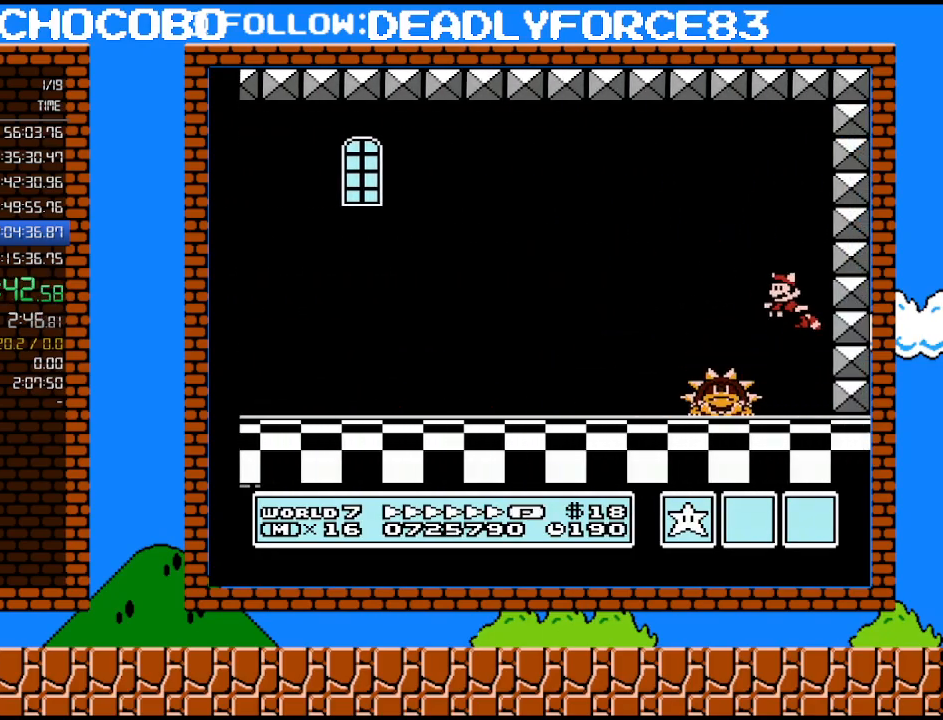
{"buttons": ["B"], "events": [[367, "DPAD_LEFT", "up"]]}
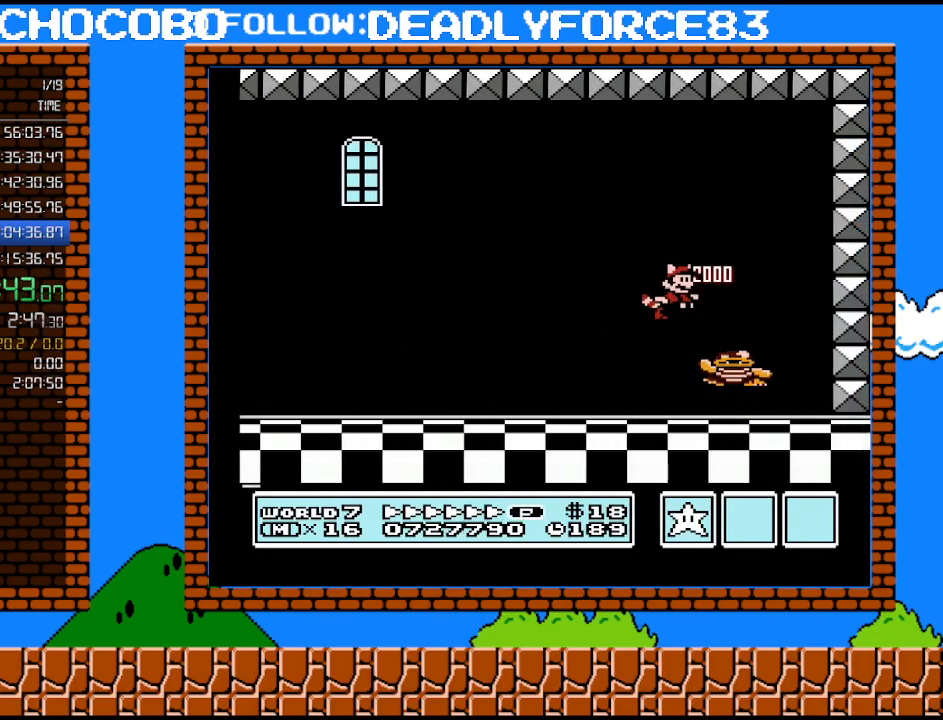
{"buttons": ["B"], "events": [[50, "DPAD_RIGHT", "down"], [217, "DPAD_RIGHT", "up"]]}
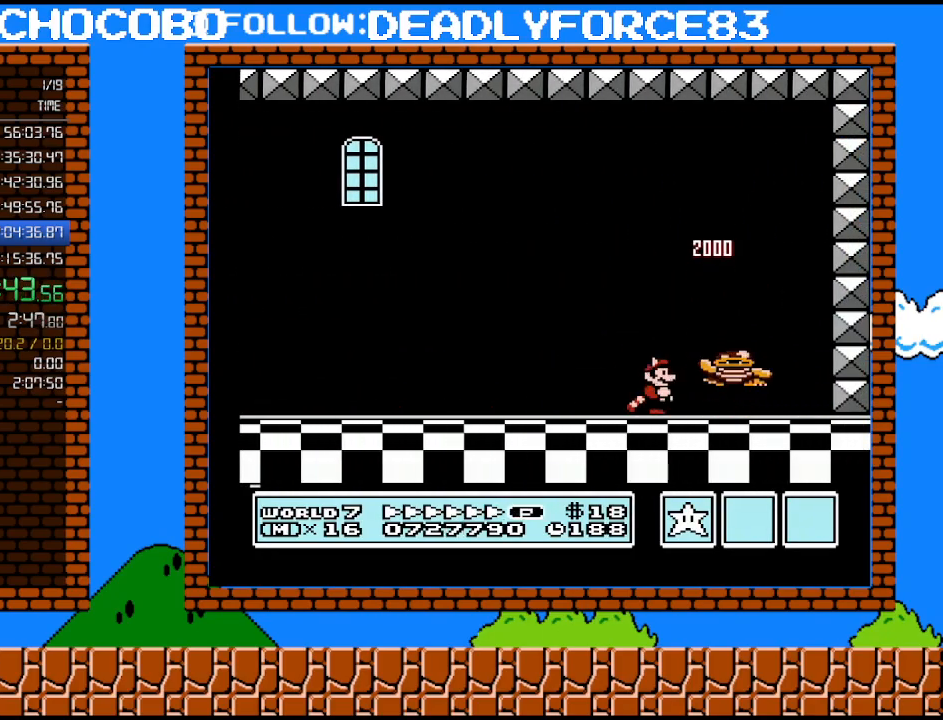
{"buttons": [], "events": [[83, "A", "down"], [150, "DPAD_RIGHT", "down"], [367, "A", "up"], [367, "B", "up"], [467, "DPAD_RIGHT", "up"]]}
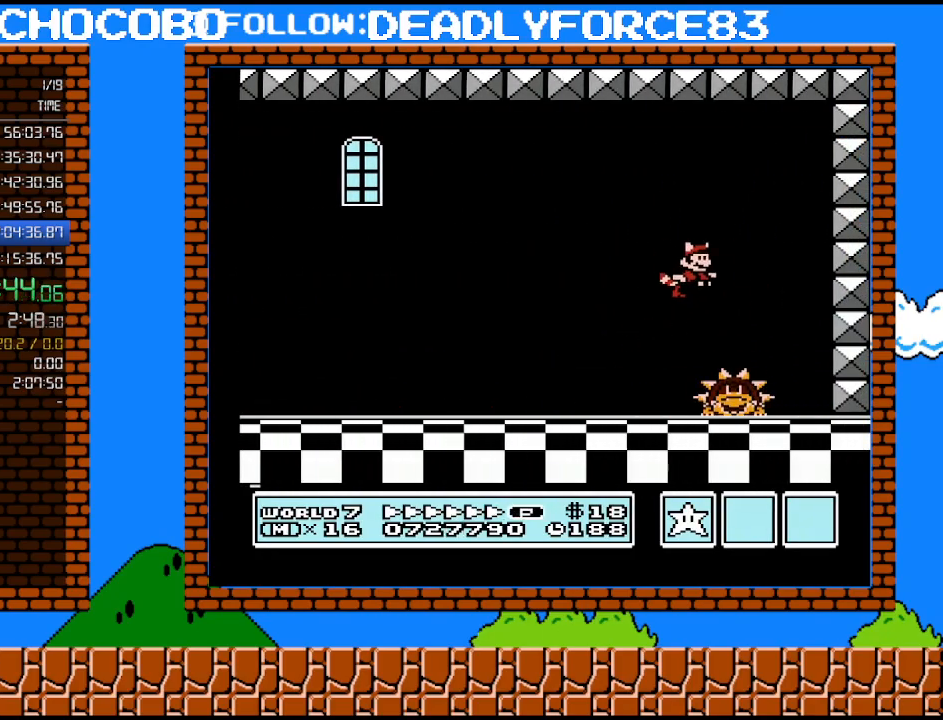
{"buttons": [], "events": [[150, "DPAD_LEFT", "down"], [300, "DPAD_LEFT", "up"]]}
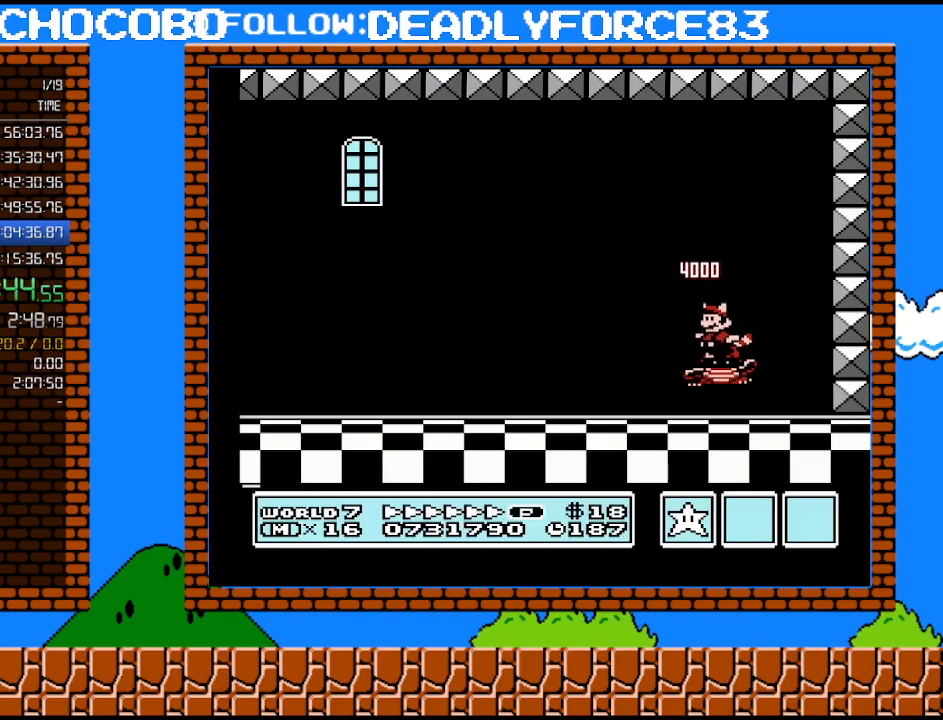
{"buttons": [], "events": [[150, "DPAD_RIGHT", "down"], [200, "DPAD_RIGHT", "up"], [433, "DPAD_RIGHT", "down"], [500, "DPAD_RIGHT", "up"]]}
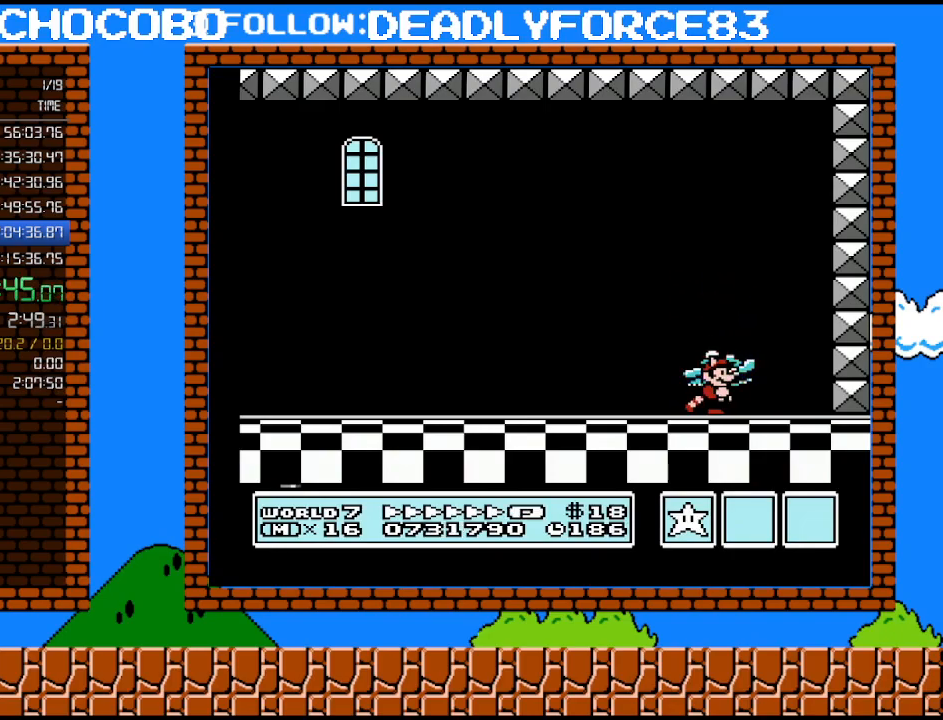
{"buttons": [], "events": [[183, "DPAD_RIGHT", "down"], [267, "DPAD_RIGHT", "up"]]}
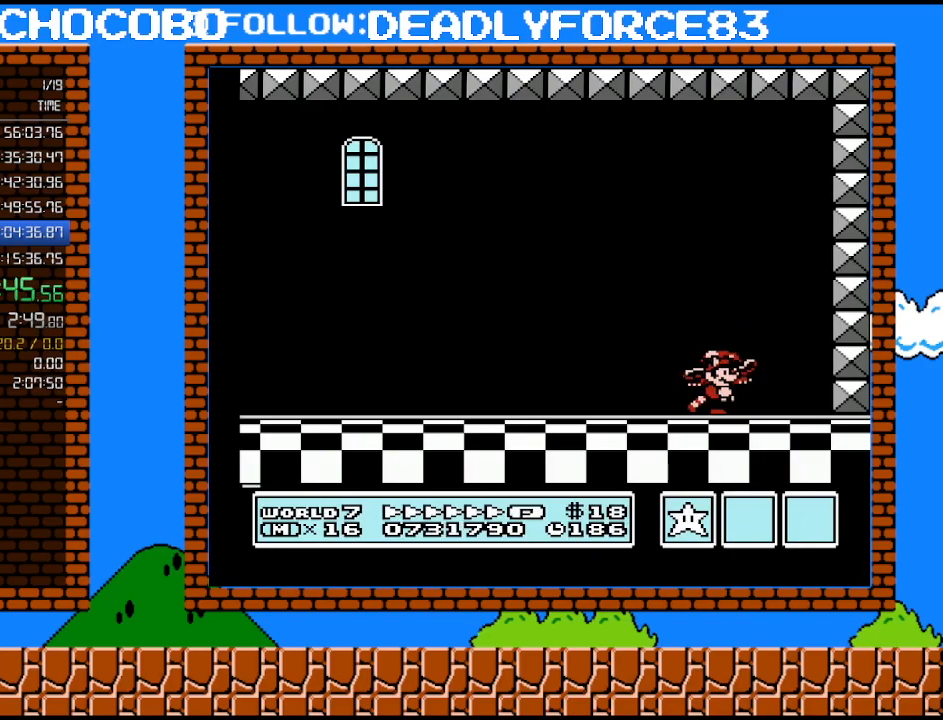
{"buttons": [], "events": []}
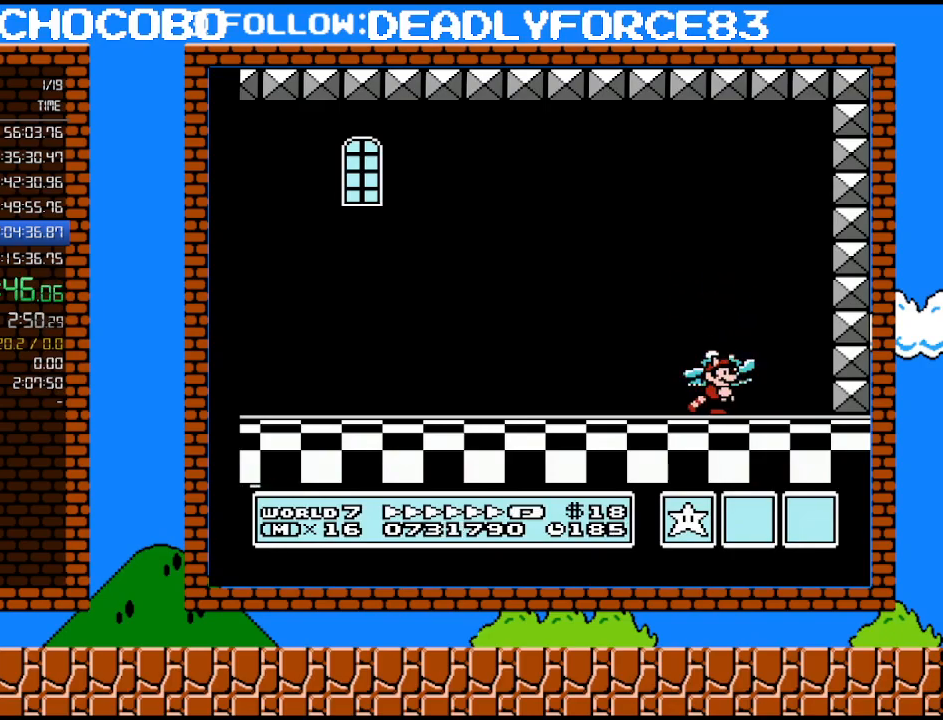
{"buttons": ["A"], "events": [[300, "A", "down"]]}
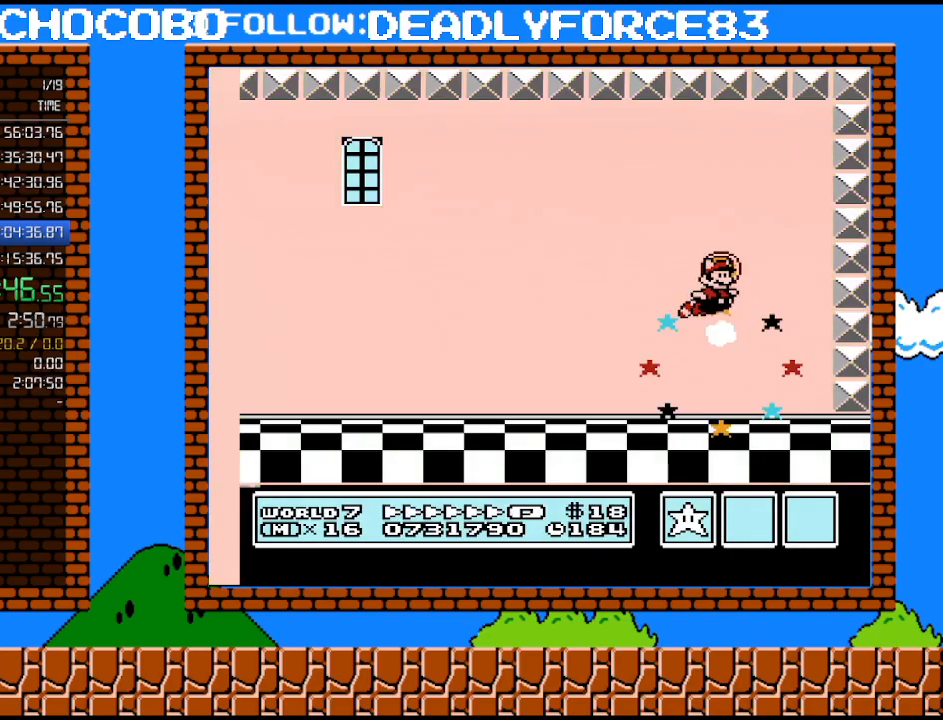
{"buttons": [], "events": [[117, "A", "up"]]}